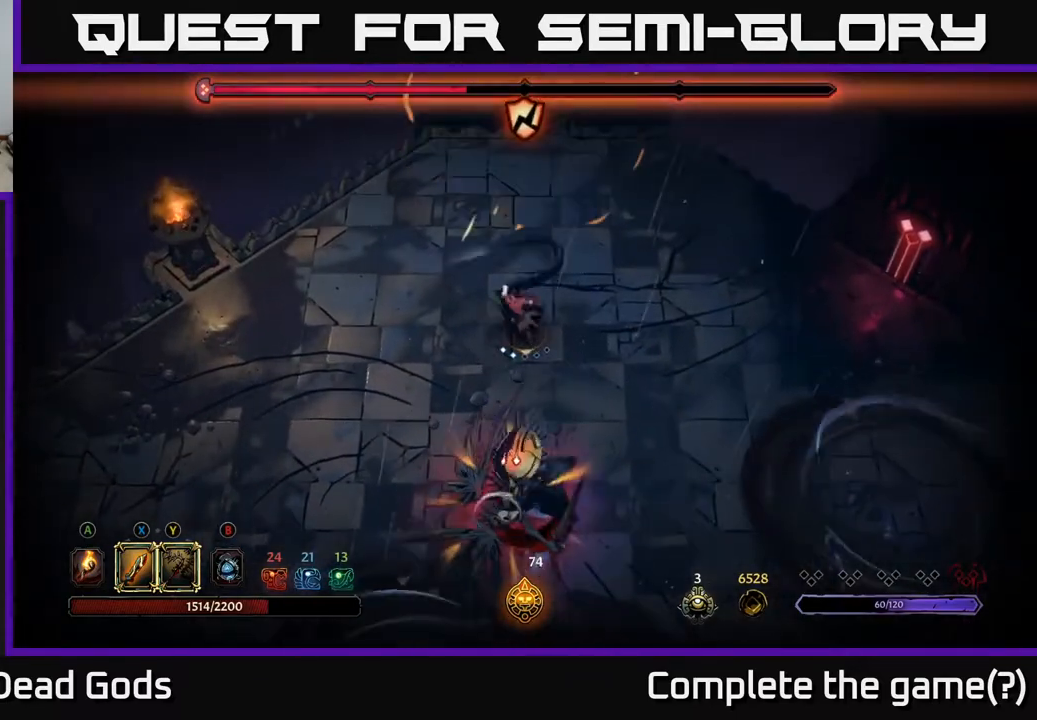
Gameplay with a controller (Xbox layout); each line is a JSON object with the inputs held at the frame after it. "events" lists button and stick changes between this image and that frame as [ms after this image, input, new state], when the widget could be followed in between.
{"buttons": ["X"], "left_stick": "down", "right_stick": "center", "events": [[133, "X", "up"], [400, "X", "down"]]}
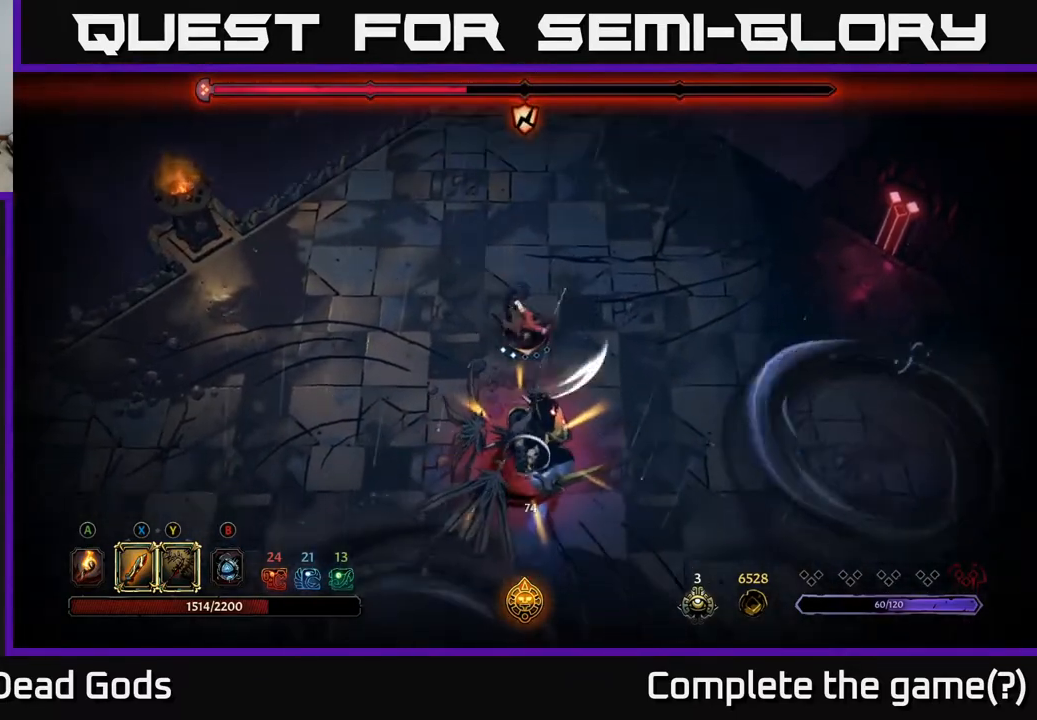
{"buttons": [], "left_stick": "down", "right_stick": "center", "events": [[17, "X", "up"], [267, "X", "down"], [367, "X", "up"]]}
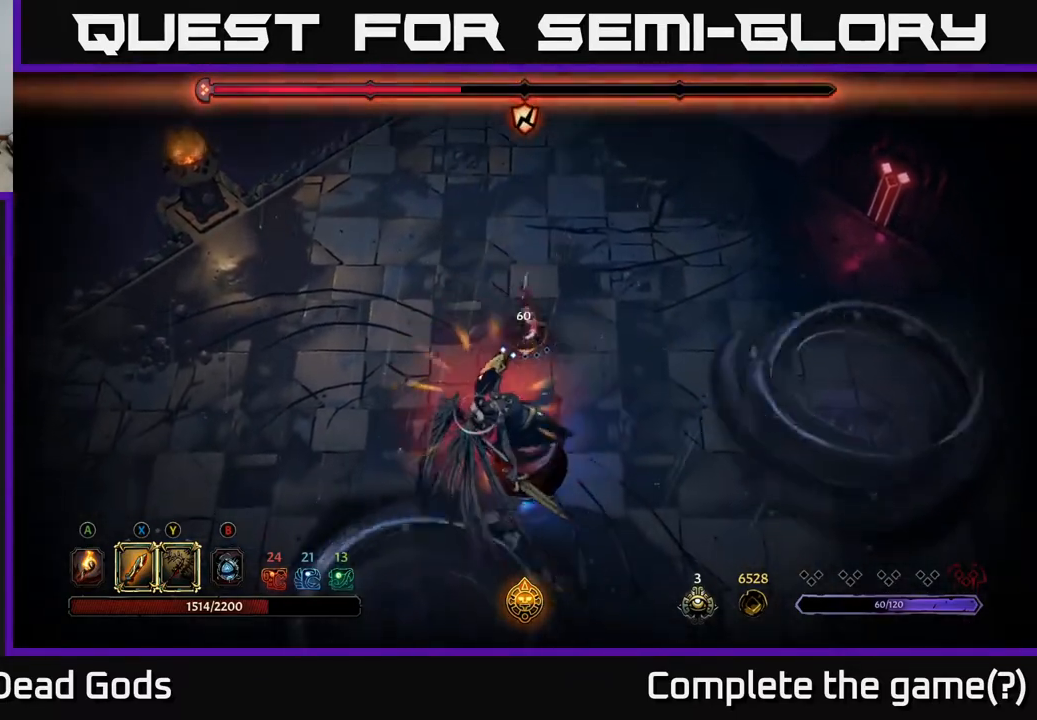
{"buttons": [], "left_stick": "down", "right_stick": "center", "events": [[100, "X", "down"], [250, "X", "up"]]}
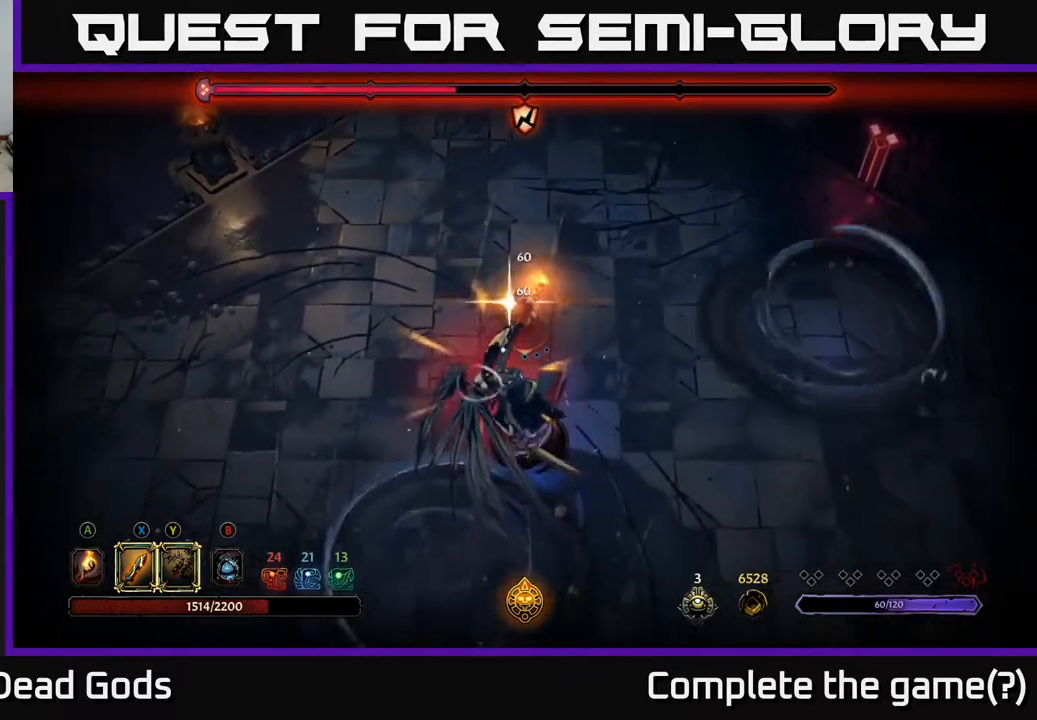
{"buttons": [], "left_stick": "up", "right_stick": "center", "events": [[50, "left_stick", "center"], [367, "left_stick", "up"]]}
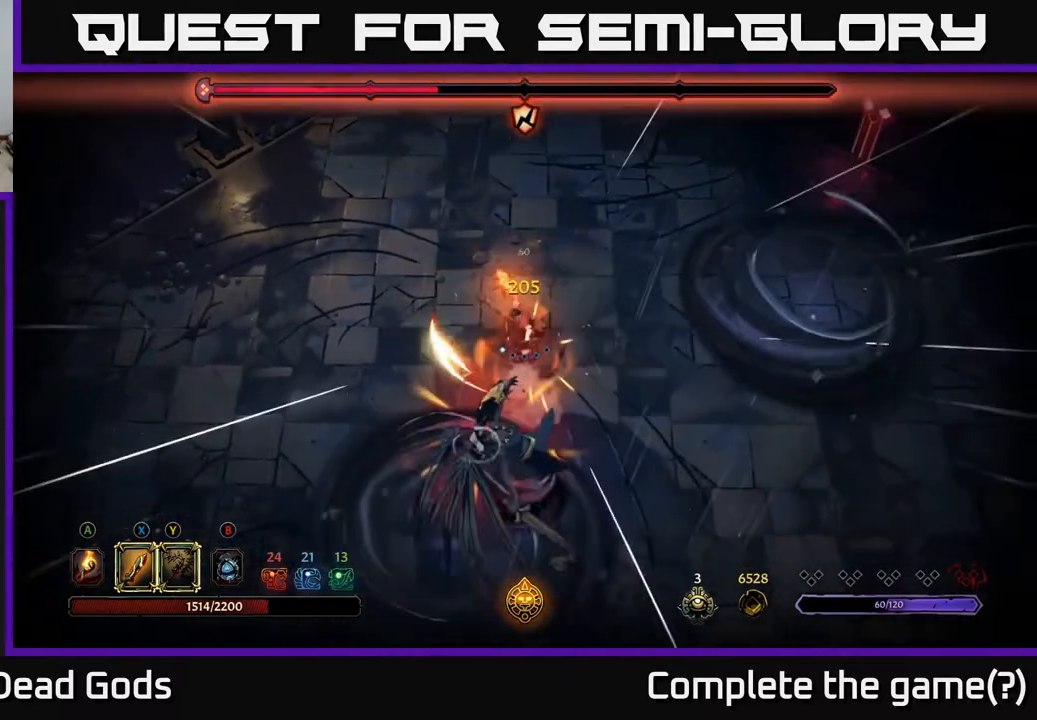
{"buttons": [], "left_stick": "up", "right_stick": "center", "events": []}
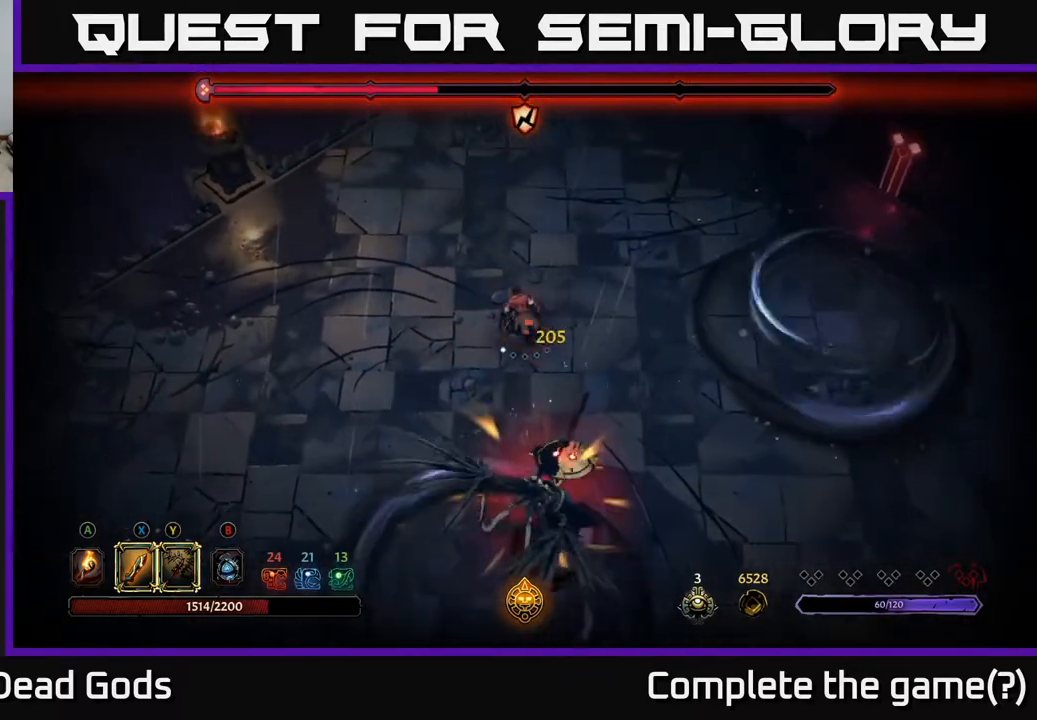
{"buttons": [], "left_stick": "left", "right_stick": "center", "events": [[300, "left_stick", "up-left"], [417, "left_stick", "left"]]}
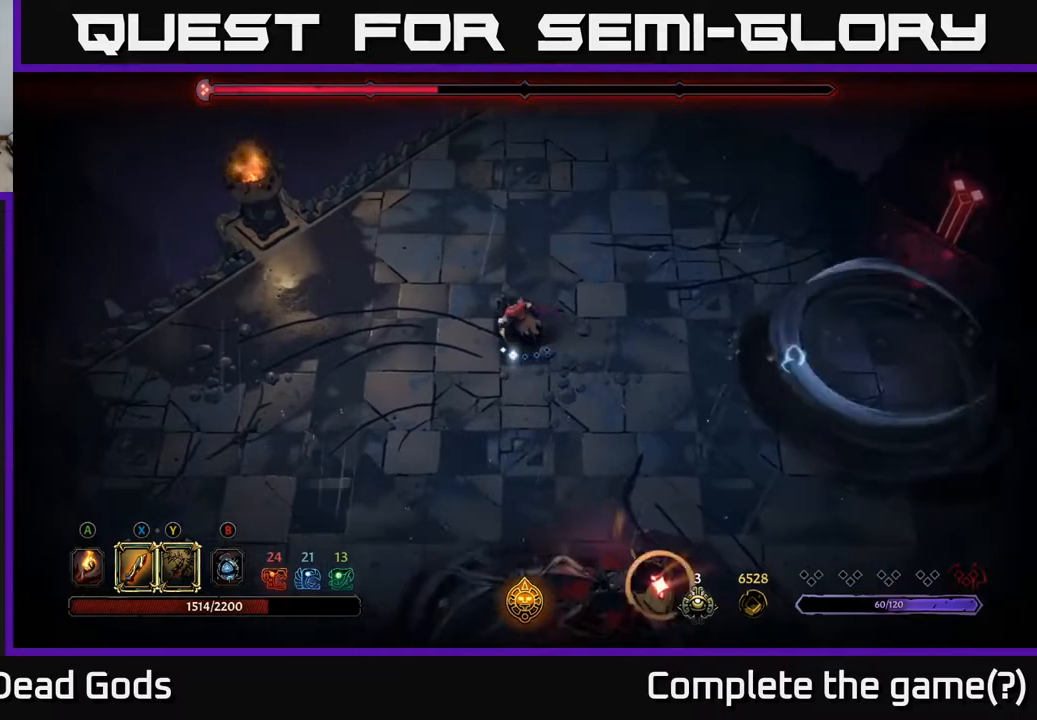
{"buttons": [], "left_stick": "center", "right_stick": "center", "events": [[17, "left_stick", "down-left"], [33, "R2", "down"], [200, "R2", "up"], [500, "left_stick", "center"]]}
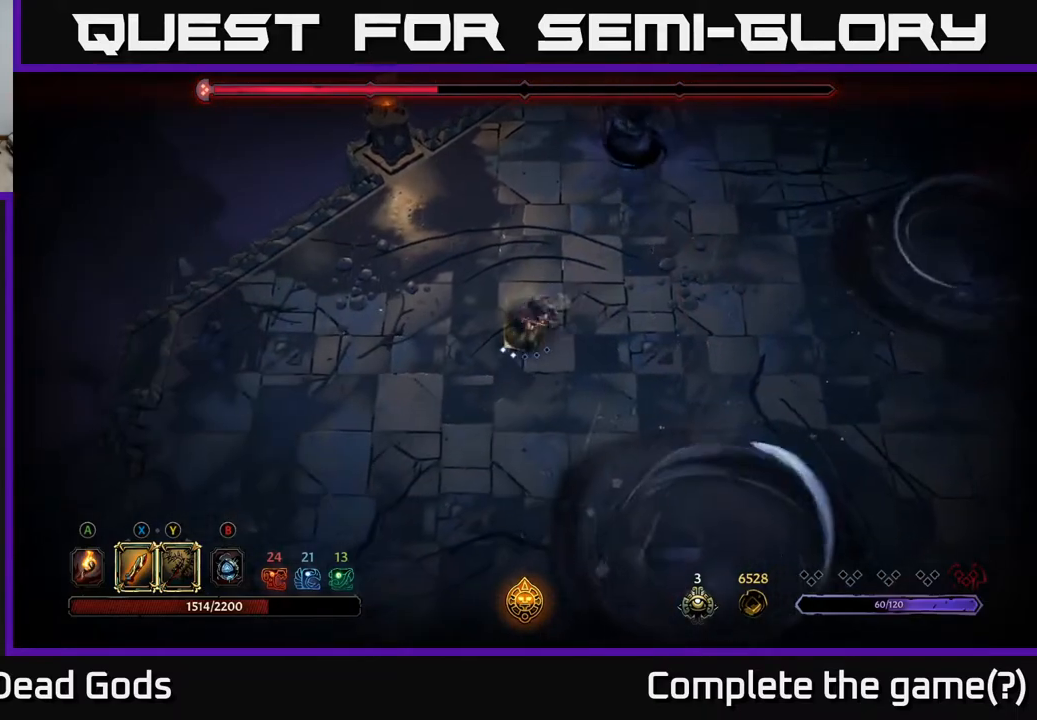
{"buttons": [], "left_stick": "up-right", "right_stick": "center", "events": [[33, "left_stick", "right"], [83, "left_stick", "up-right"]]}
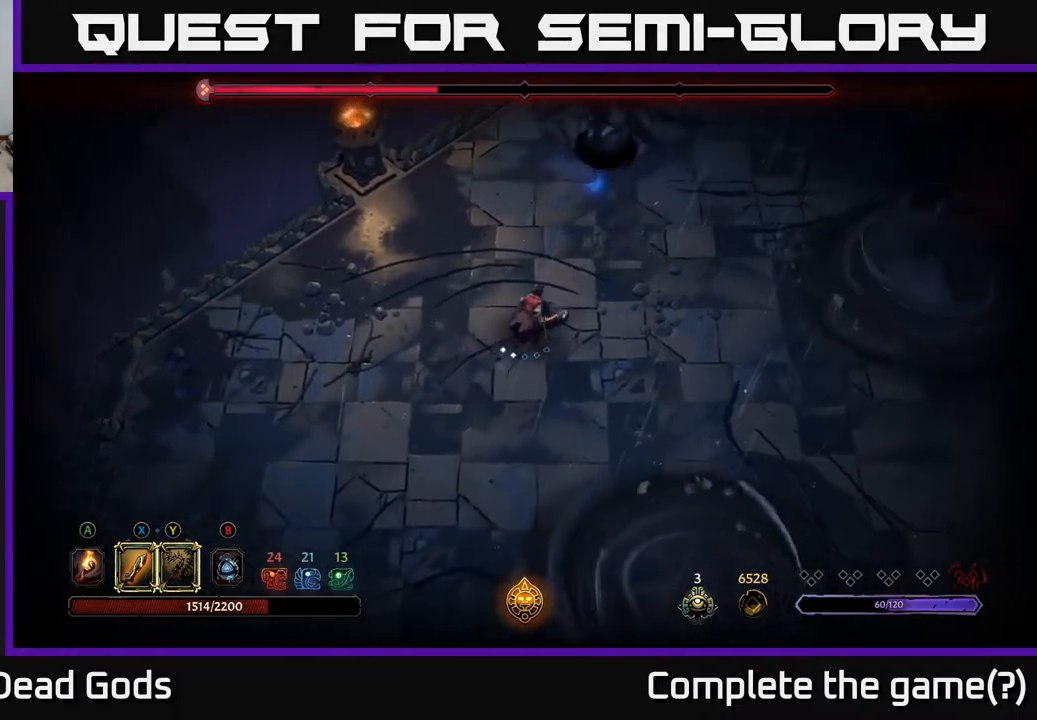
{"buttons": ["Y"], "left_stick": "up-right", "right_stick": "center", "events": [[500, "Y", "down"]]}
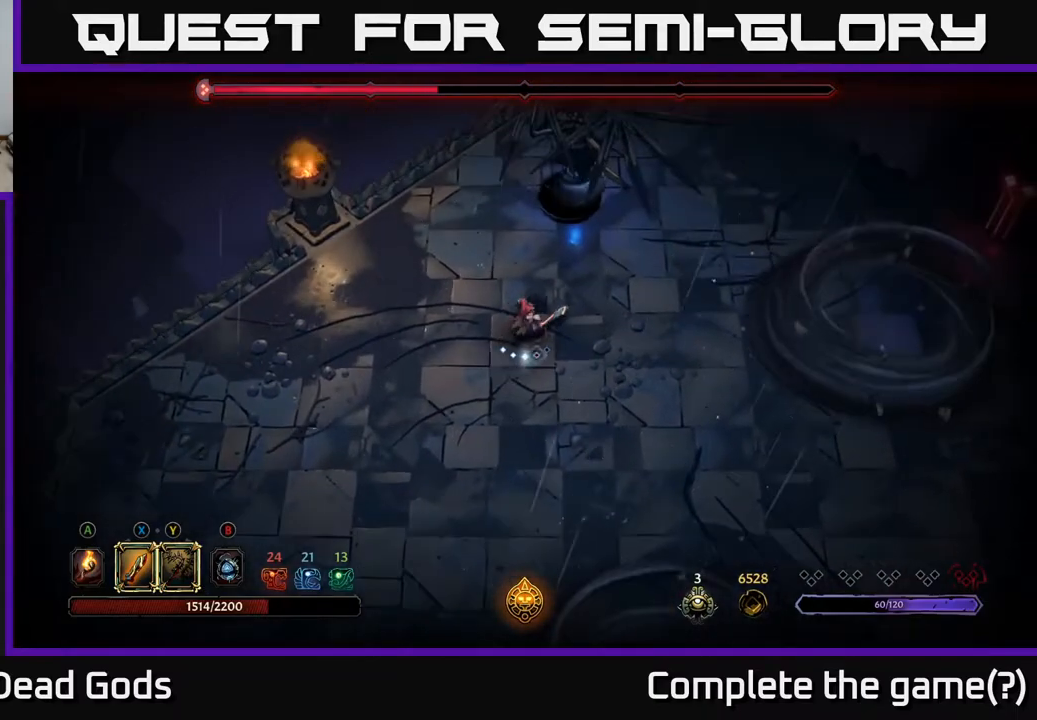
{"buttons": [], "left_stick": "up-right", "right_stick": "center", "events": [[300, "Y", "up"]]}
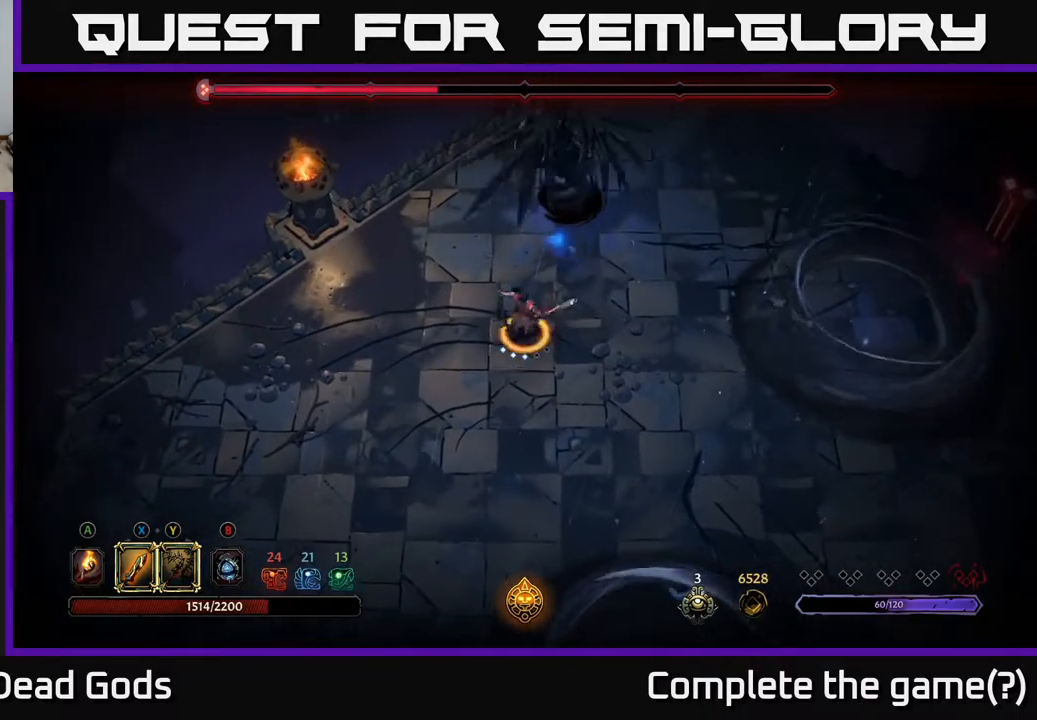
{"buttons": [], "left_stick": "up", "right_stick": "center", "events": [[83, "left_stick", "center"], [250, "left_stick", "up"]]}
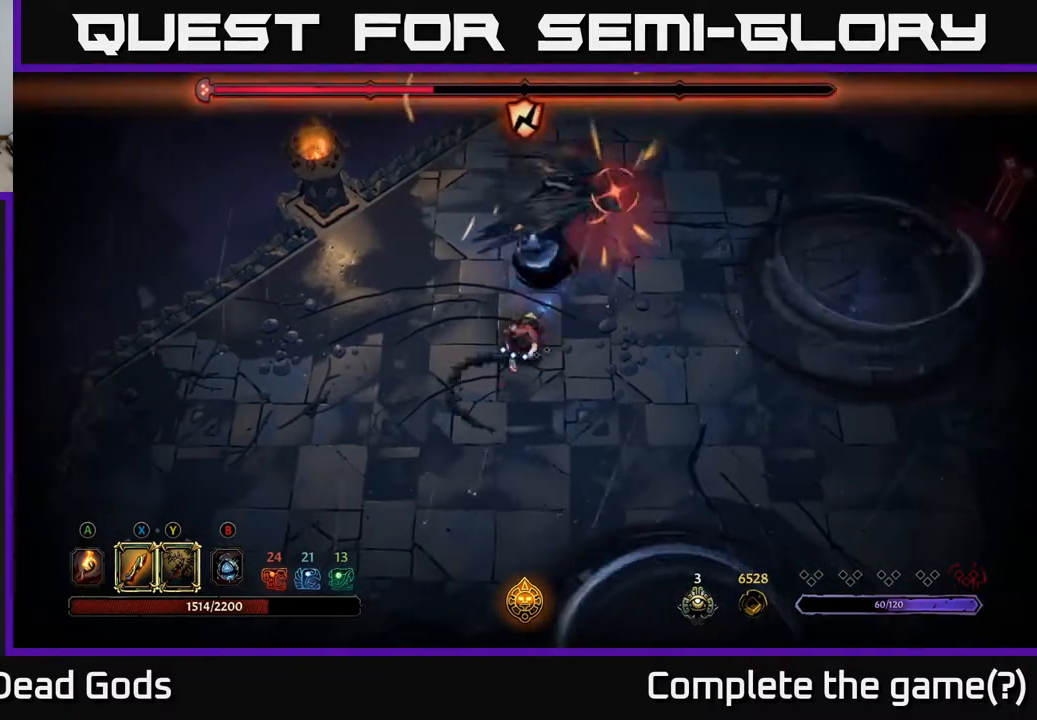
{"buttons": [], "left_stick": "up-right", "right_stick": "center", "events": [[67, "R2", "down"], [233, "R2", "up"], [267, "left_stick", "up-right"]]}
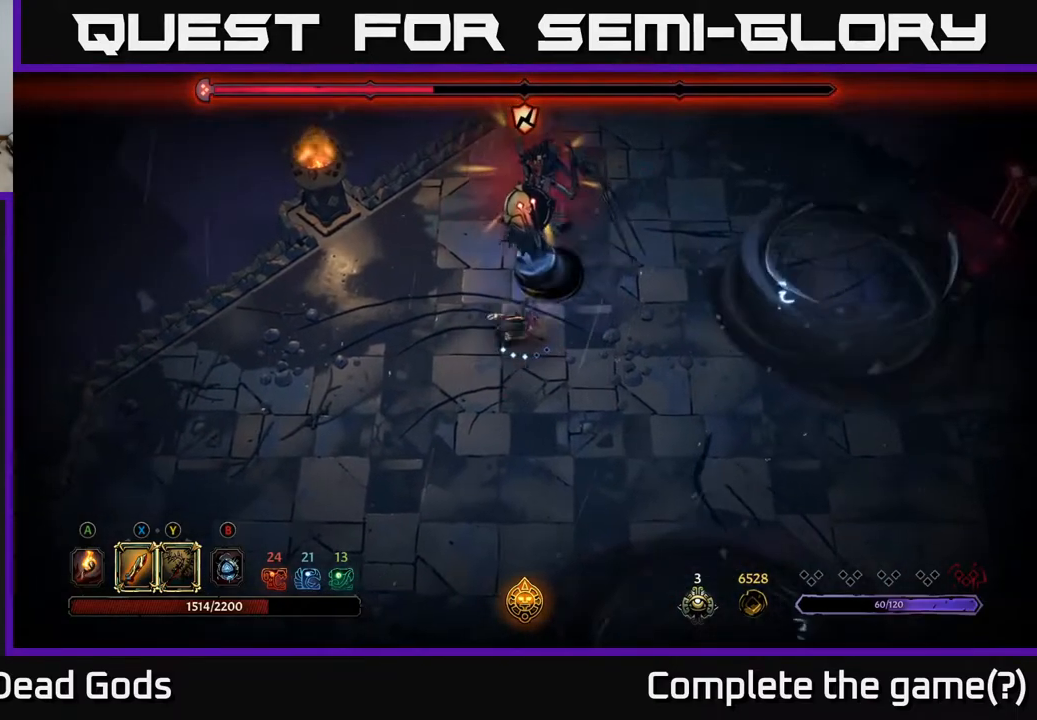
{"buttons": ["Y"], "left_stick": "up", "right_stick": "center", "events": [[33, "left_stick", "center"], [150, "left_stick", "up"], [167, "Y", "down"]]}
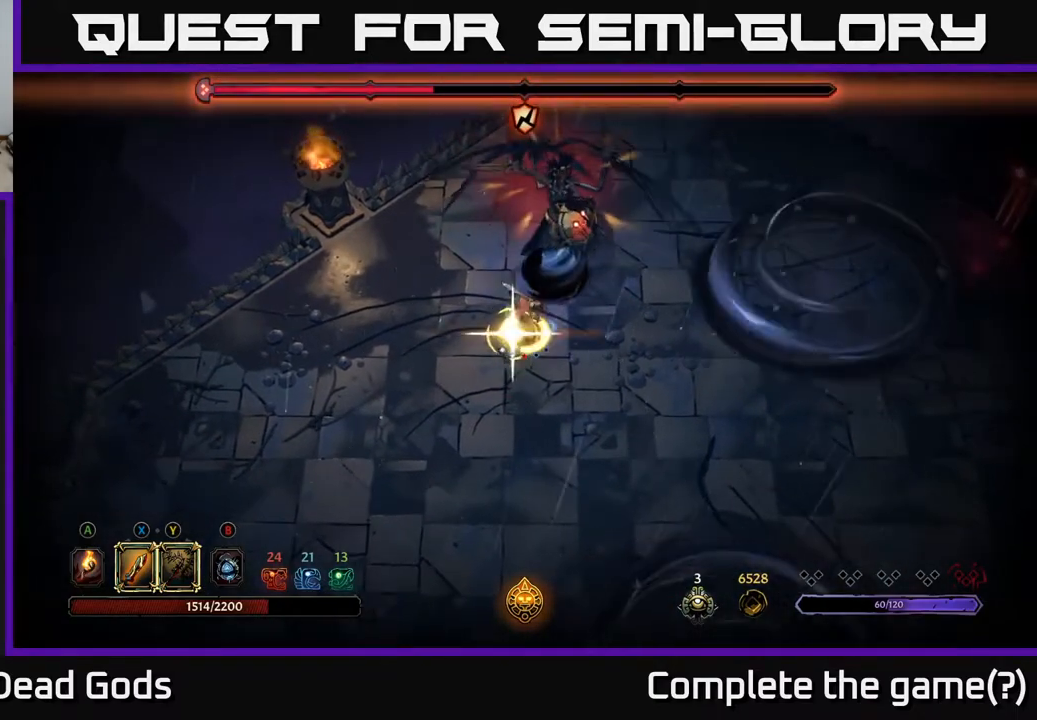
{"buttons": [], "left_stick": "up", "right_stick": "center", "events": [[33, "Y", "up"]]}
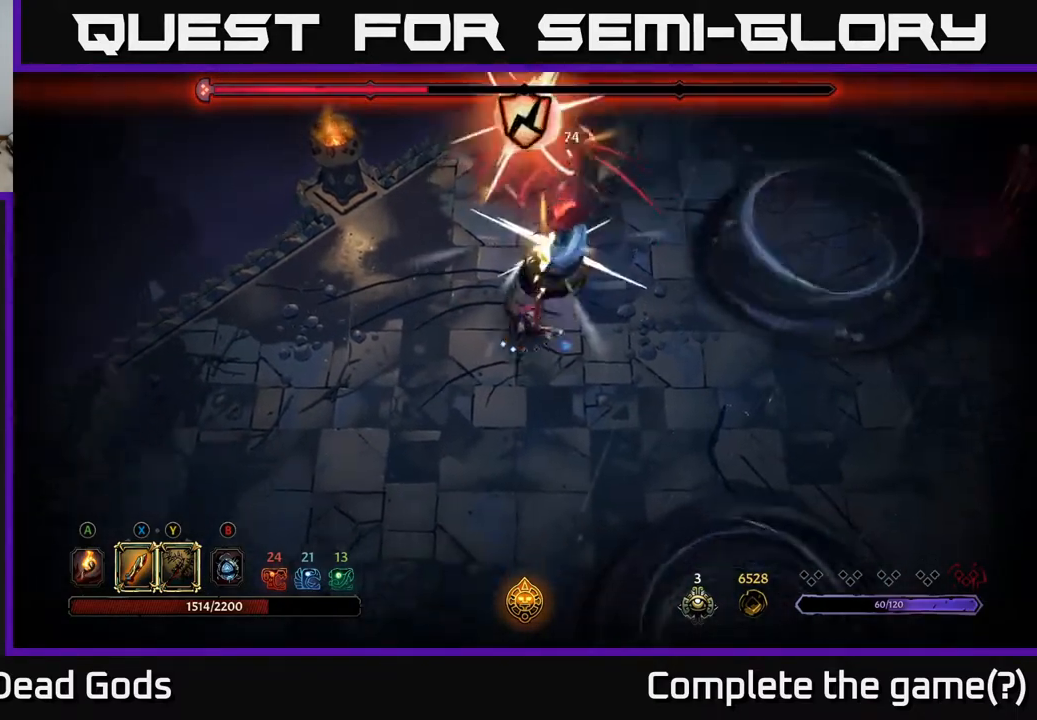
{"buttons": [], "left_stick": "up", "right_stick": "center", "events": [[150, "X", "down"], [300, "X", "up"]]}
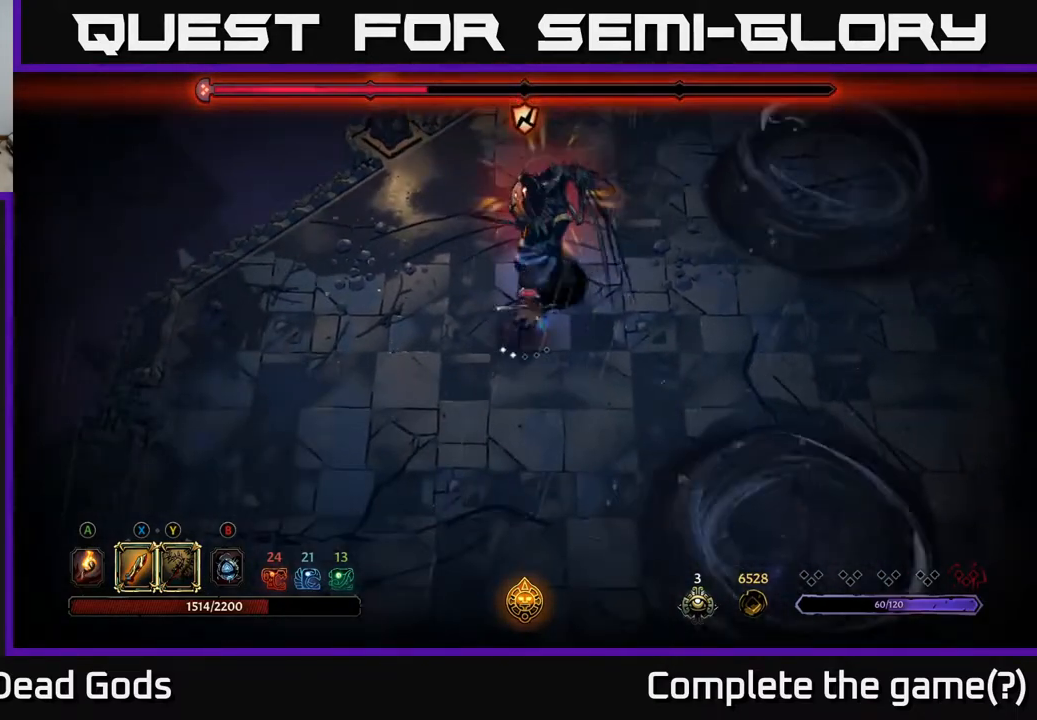
{"buttons": ["X"], "left_stick": "up", "right_stick": "center", "events": [[67, "X", "down"], [183, "X", "up"], [383, "X", "down"]]}
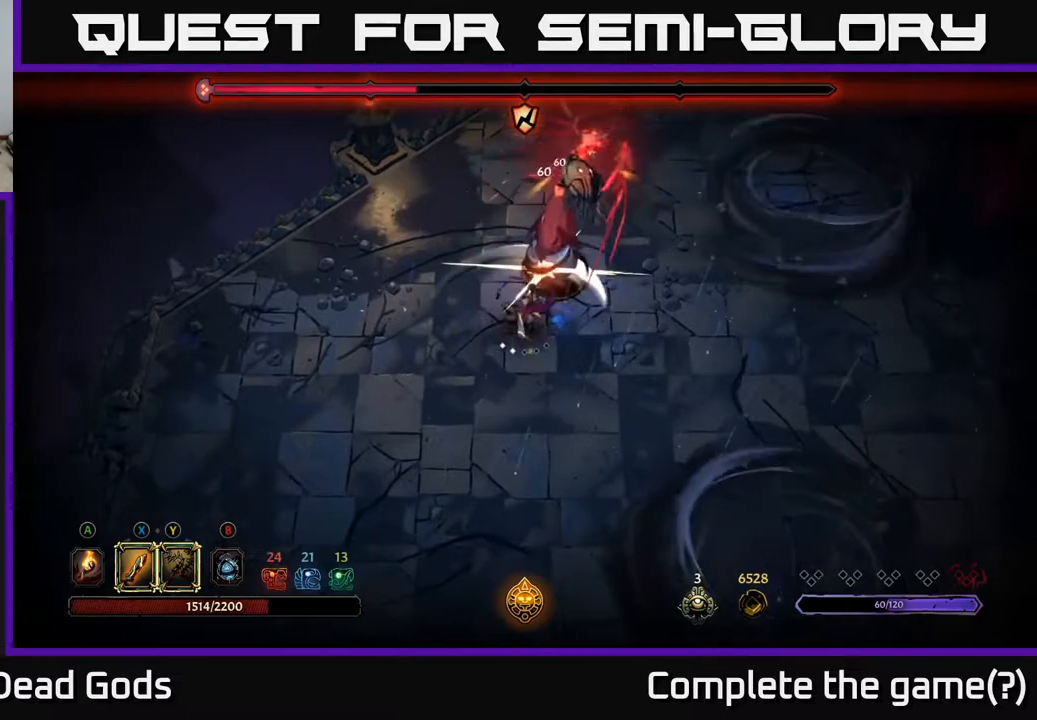
{"buttons": [], "left_stick": "up", "right_stick": "center", "events": [[33, "X", "up"], [200, "X", "down"], [367, "X", "up"]]}
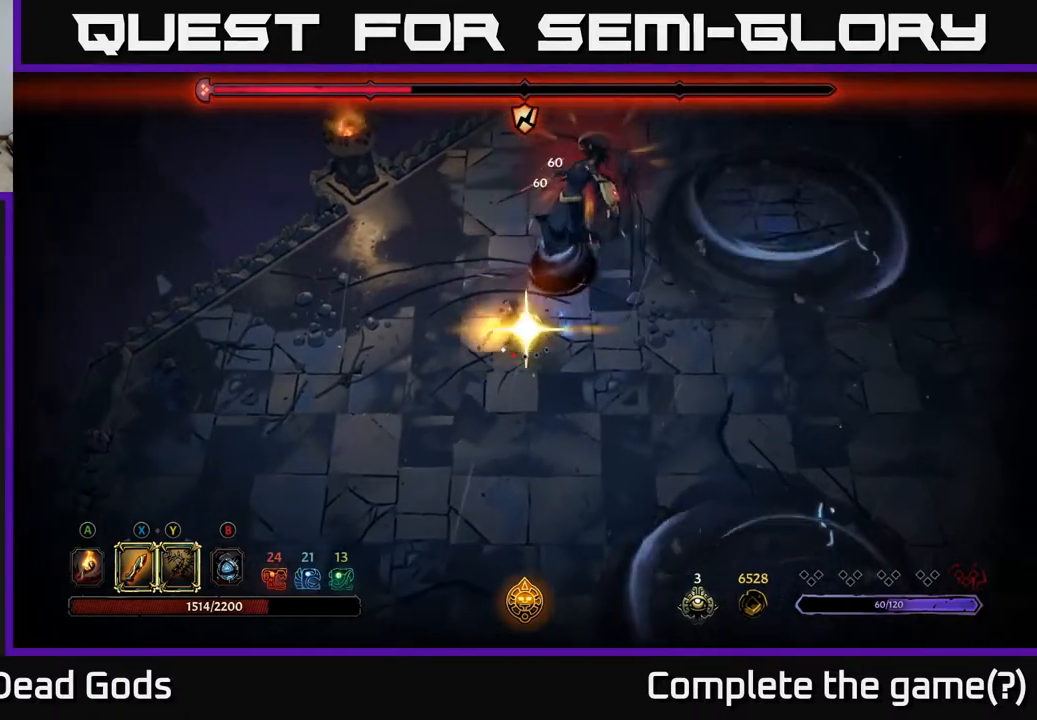
{"buttons": [], "left_stick": "center", "right_stick": "center", "events": [[267, "left_stick", "center"]]}
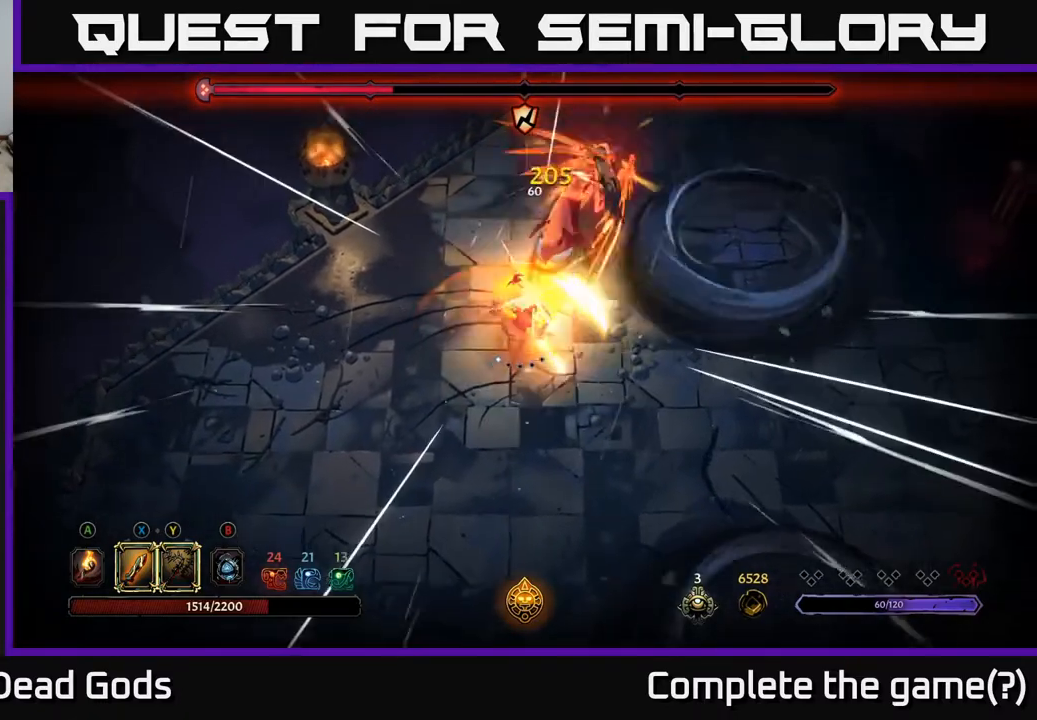
{"buttons": [], "left_stick": "down-left", "right_stick": "center", "events": [[50, "left_stick", "down-left"]]}
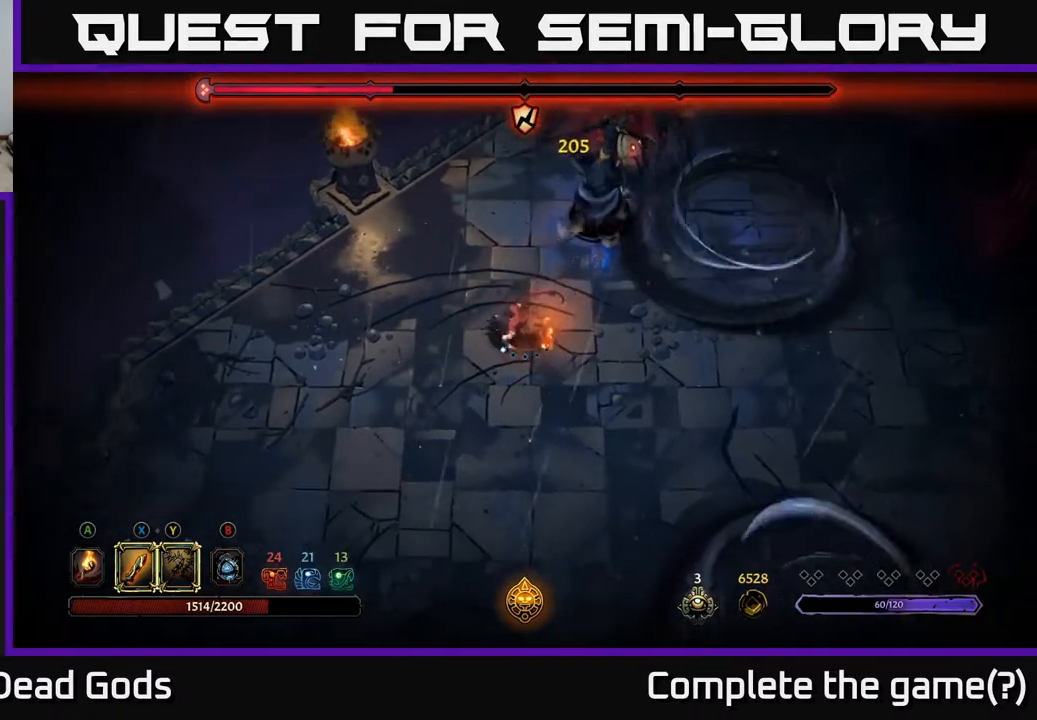
{"buttons": [], "left_stick": "down-right", "right_stick": "center", "events": [[150, "left_stick", "down-right"], [250, "left_stick", "right"], [483, "left_stick", "down-right"]]}
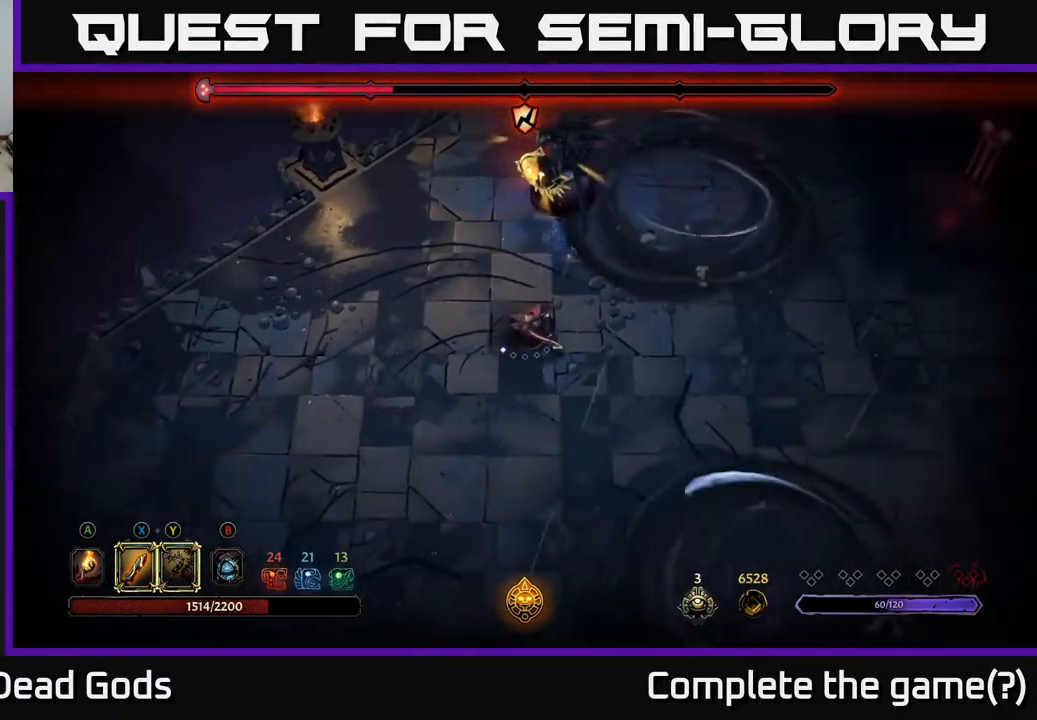
{"buttons": [], "left_stick": "down-left", "right_stick": "center", "events": [[367, "left_stick", "down-left"]]}
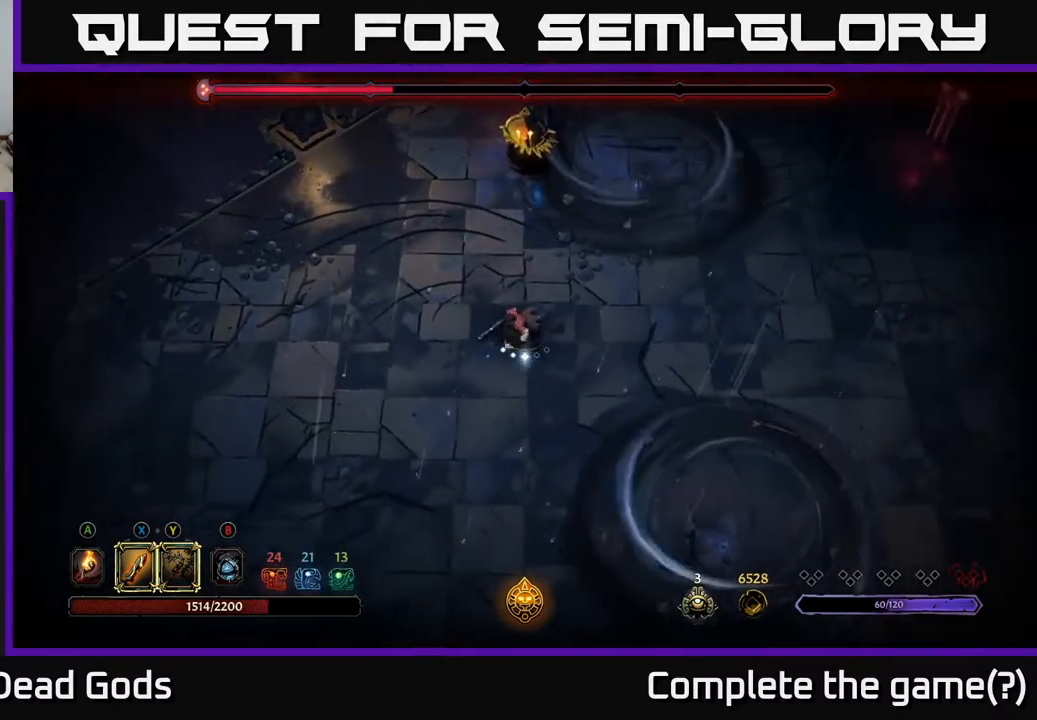
{"buttons": [], "left_stick": "up", "right_stick": "center", "events": [[100, "left_stick", "up-left"], [133, "Y", "down"], [167, "left_stick", "up"], [400, "Y", "up"]]}
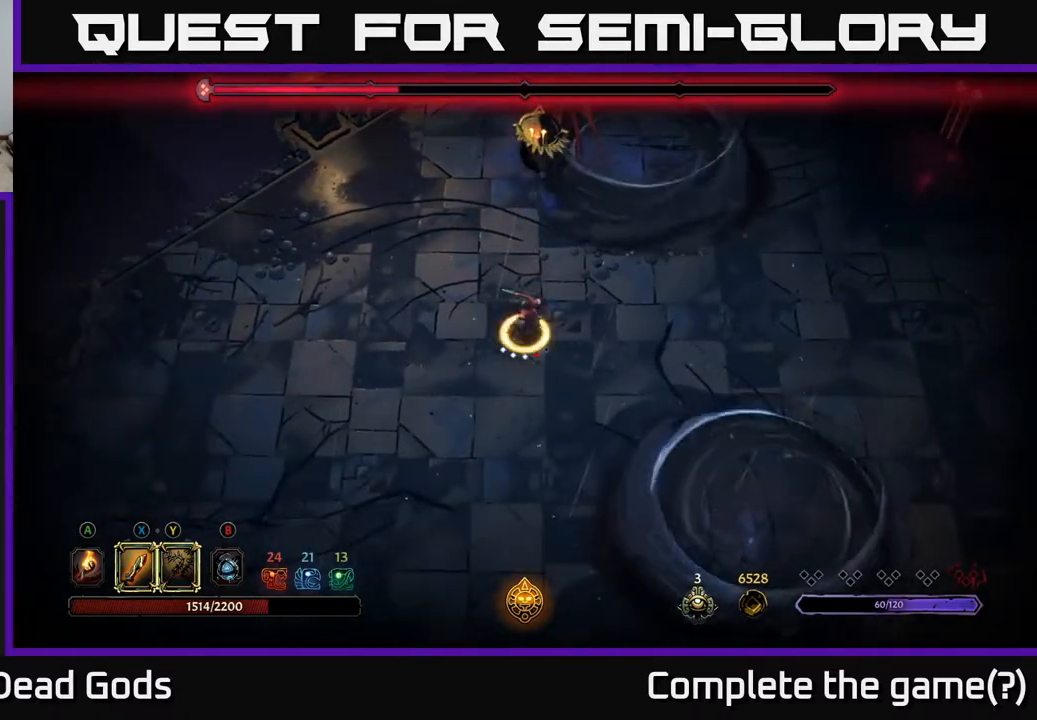
{"buttons": [], "left_stick": "center", "right_stick": "center", "events": [[167, "left_stick", "center"]]}
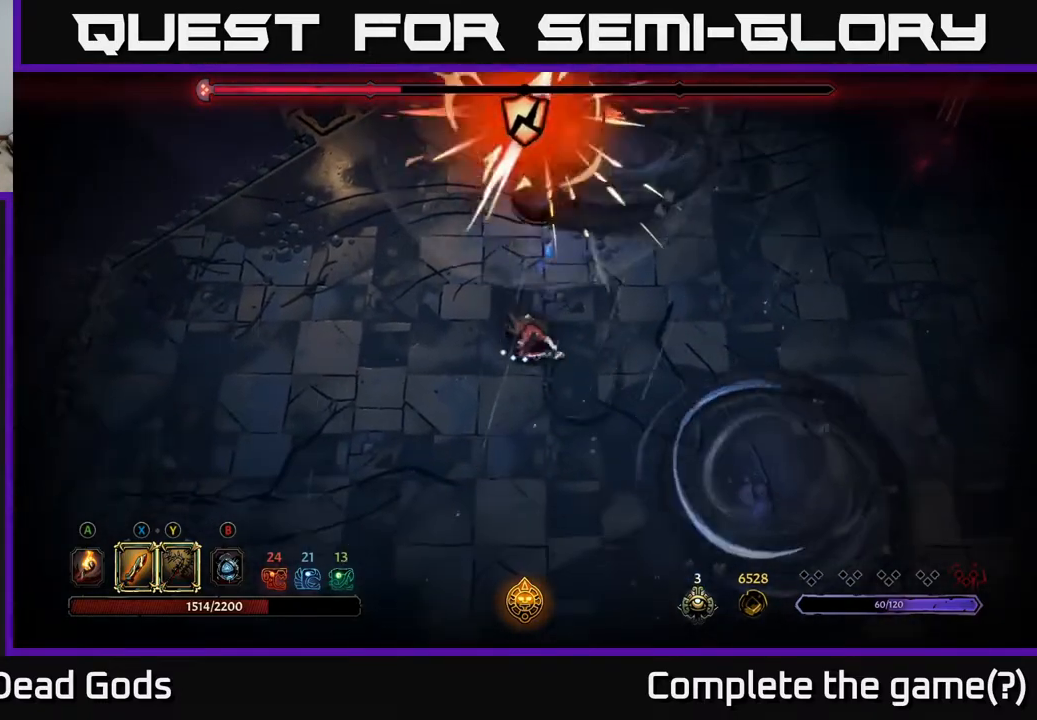
{"buttons": ["R2"], "left_stick": "up-left", "right_stick": "center", "events": [[267, "left_stick", "left"], [317, "R2", "down"], [367, "left_stick", "up-left"]]}
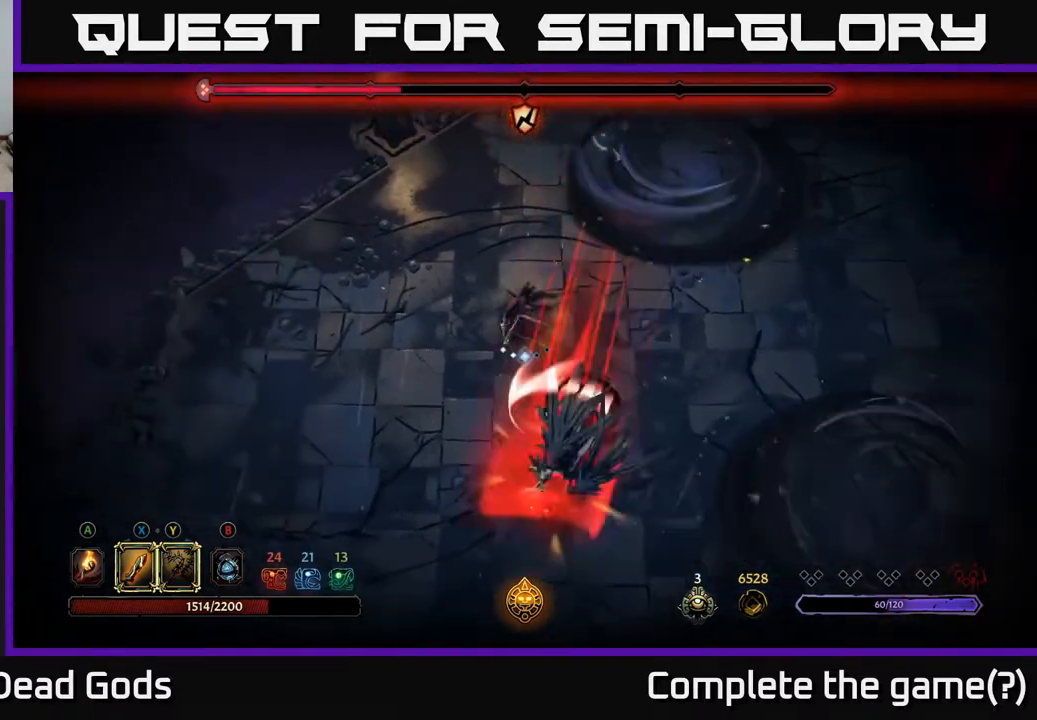
{"buttons": ["Y"], "left_stick": "down", "right_stick": "center", "events": [[150, "R2", "up"], [233, "left_stick", "right"], [367, "Y", "down"], [383, "left_stick", "down"]]}
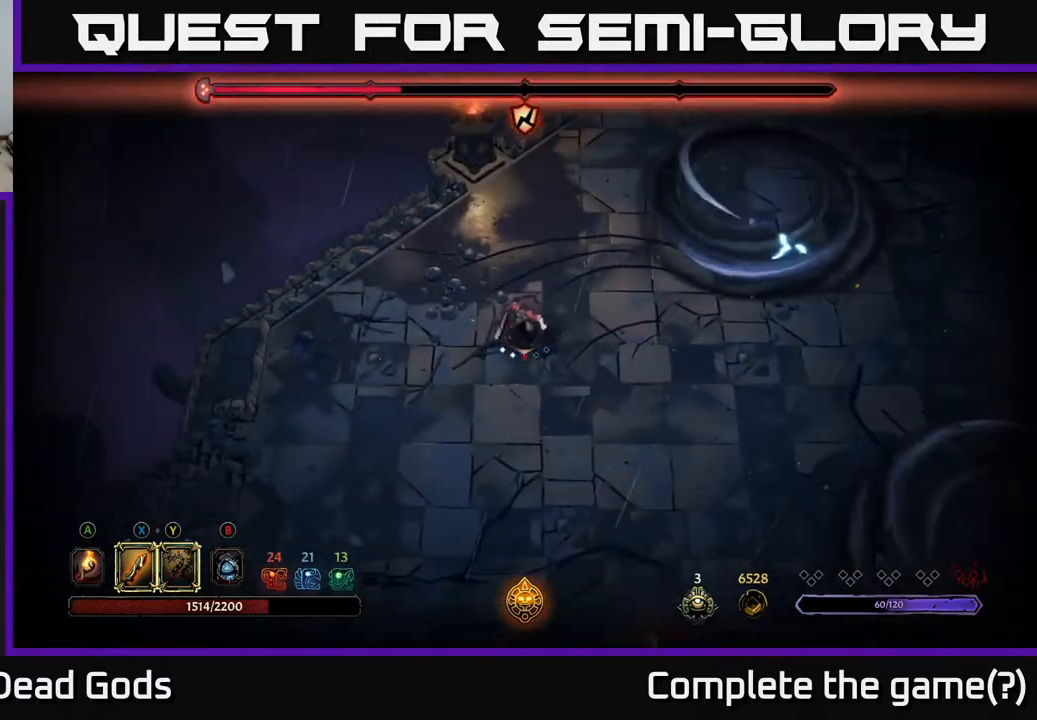
{"buttons": [], "left_stick": "down", "right_stick": "center", "events": [[50, "Y", "up"]]}
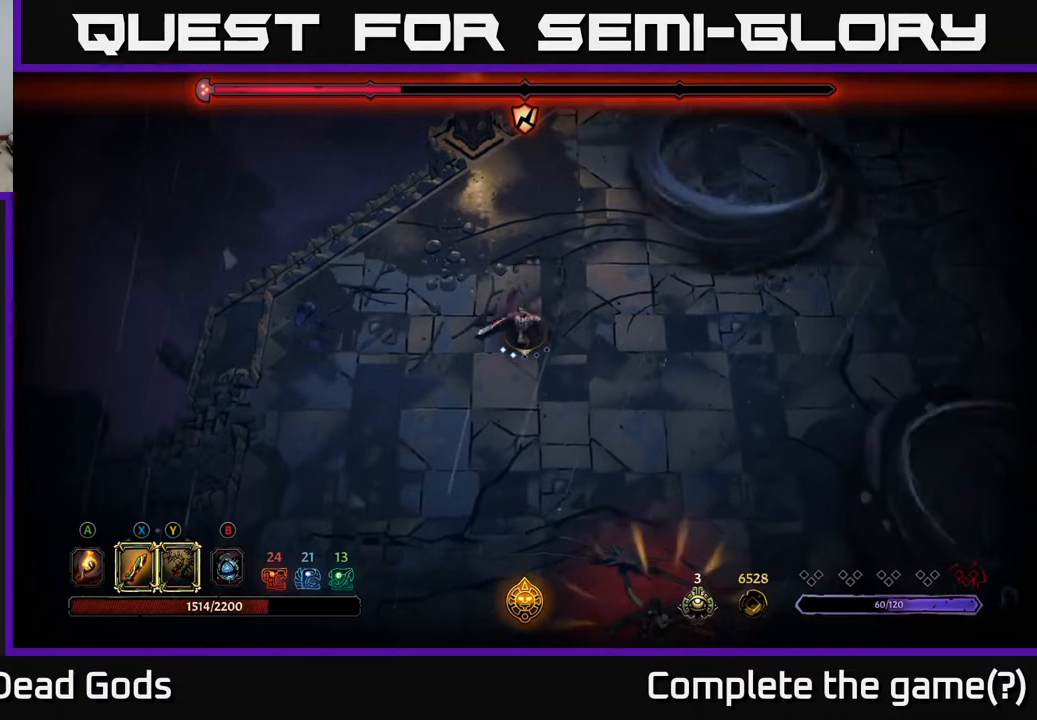
{"buttons": [], "left_stick": "down-right", "right_stick": "center", "events": [[183, "Y", "down"], [283, "Y", "up"], [400, "left_stick", "down-right"]]}
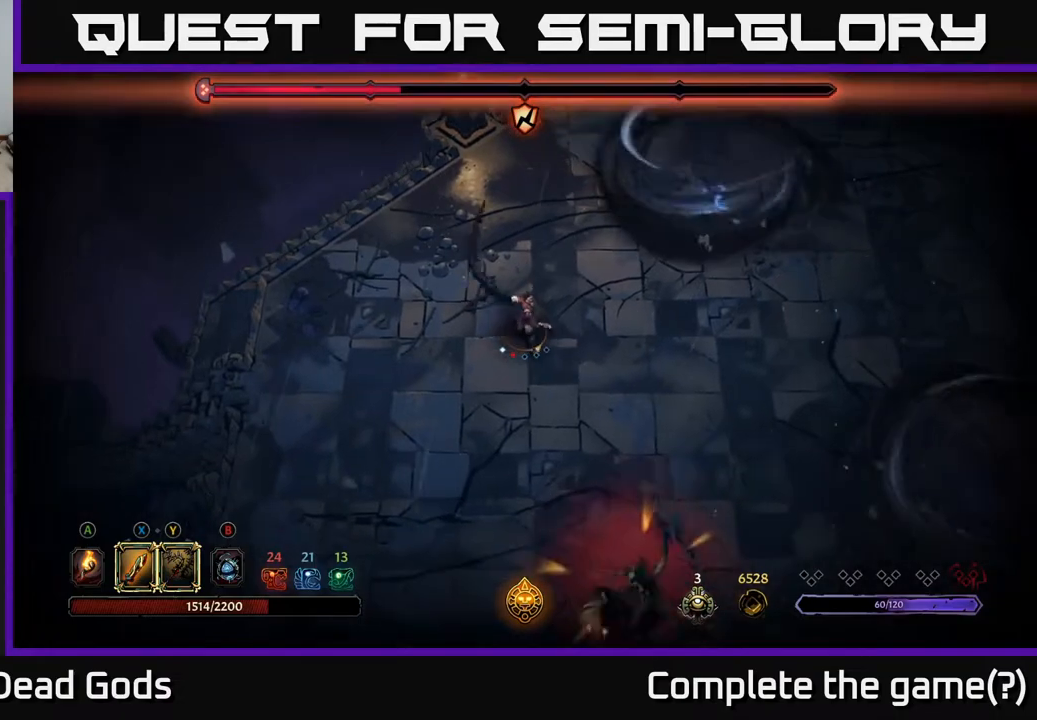
{"buttons": [], "left_stick": "down", "right_stick": "center", "events": [[350, "left_stick", "down"]]}
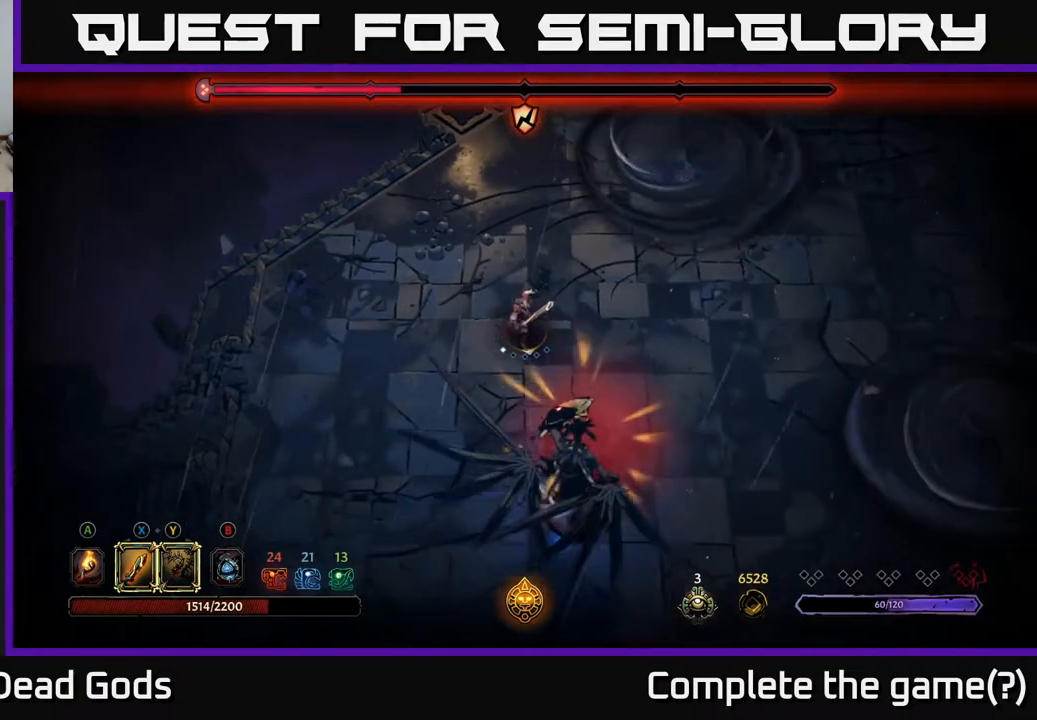
{"buttons": [], "left_stick": "center", "right_stick": "center", "events": [[200, "left_stick", "center"]]}
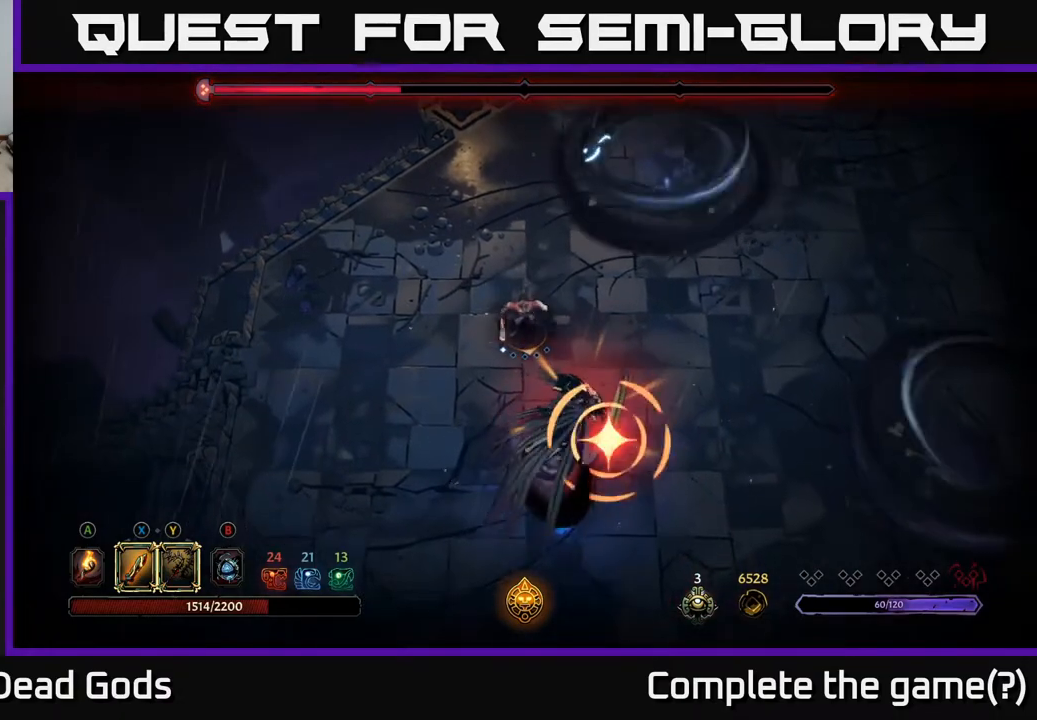
{"buttons": ["R2"], "left_stick": "down-left", "right_stick": "center", "events": [[183, "left_stick", "down-left"], [283, "R2", "down"]]}